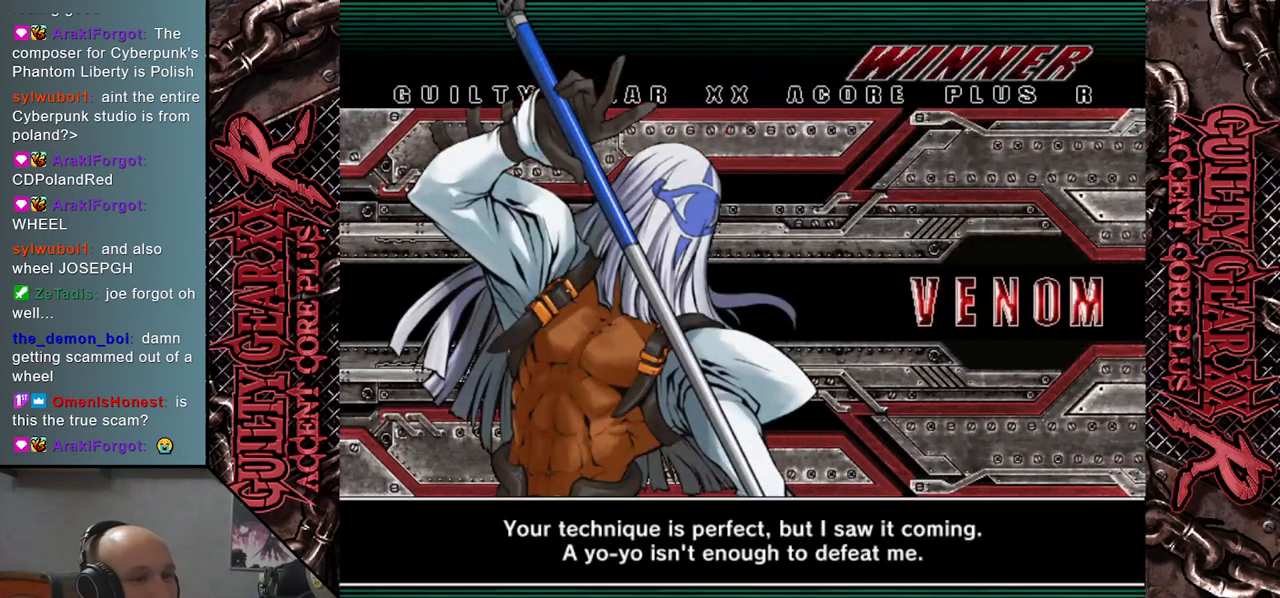
Gameplay with a controller (arcade stick); each line is a JSON object with the inputs held at the frame after it. "events" lists button and stick changes between this image and that frame as [ms after this image, input, new state], when the widget could be followed in between. Not read: L3 R3 SQUARE TRIANGLE other_buttons.
{"buttons": ["CROSS"], "left_stick": "center", "events": [[500, "CROSS", "down"]]}
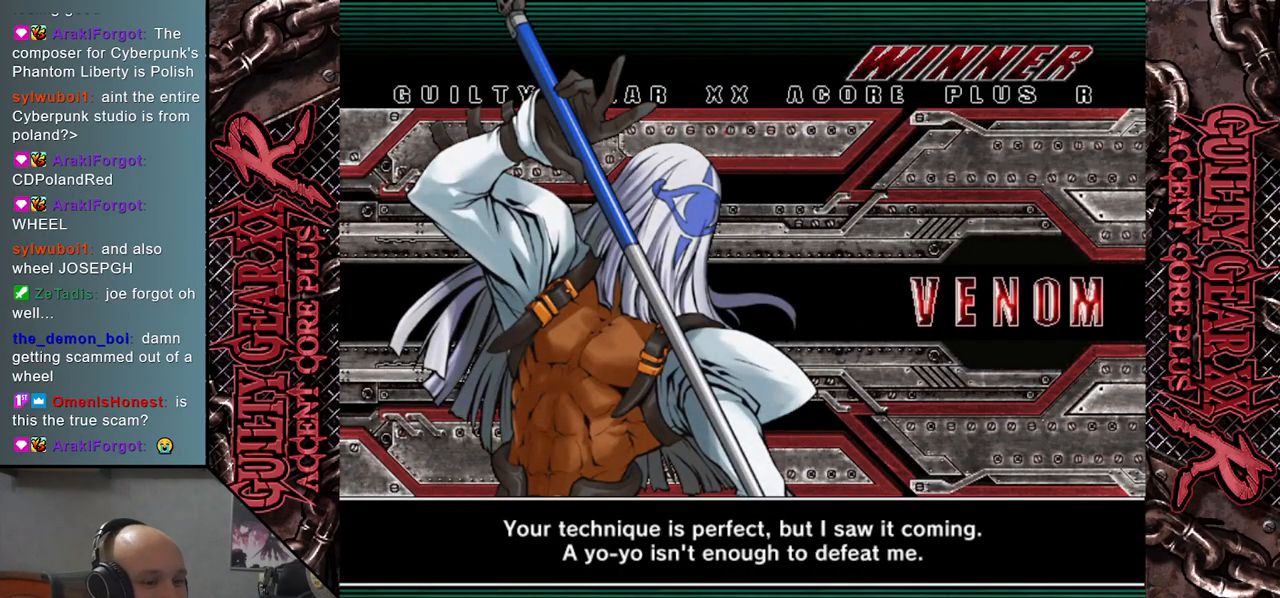
{"buttons": [], "left_stick": "center", "events": [[83, "CROSS", "up"]]}
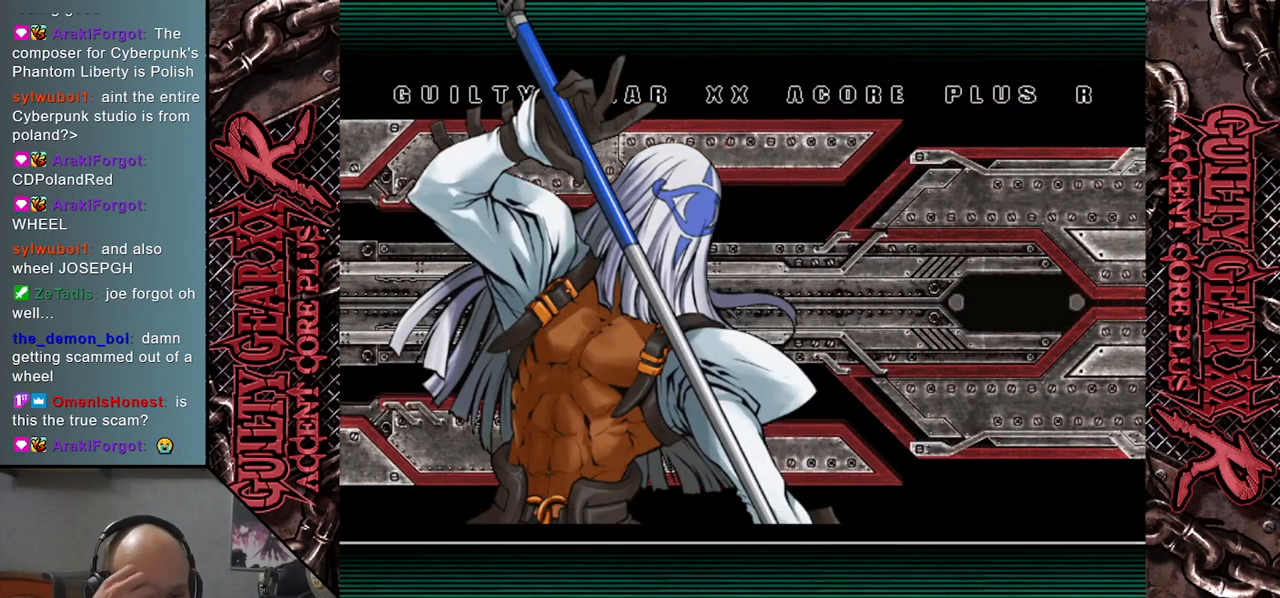
{"buttons": [], "left_stick": "center", "events": []}
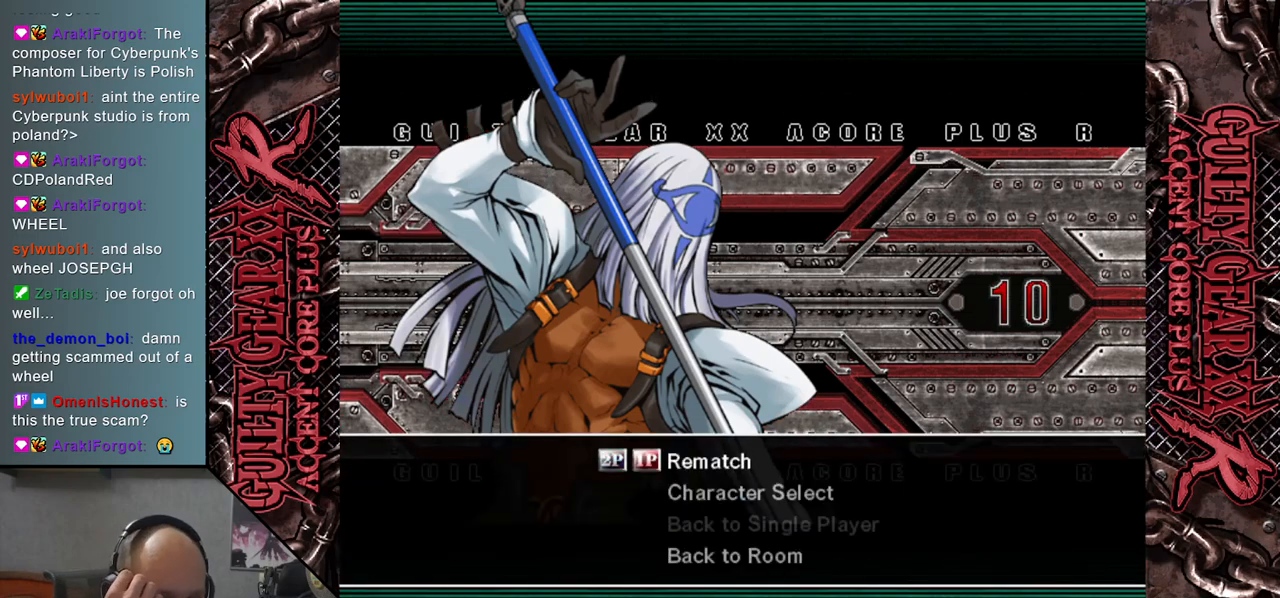
{"buttons": [], "left_stick": "center", "events": []}
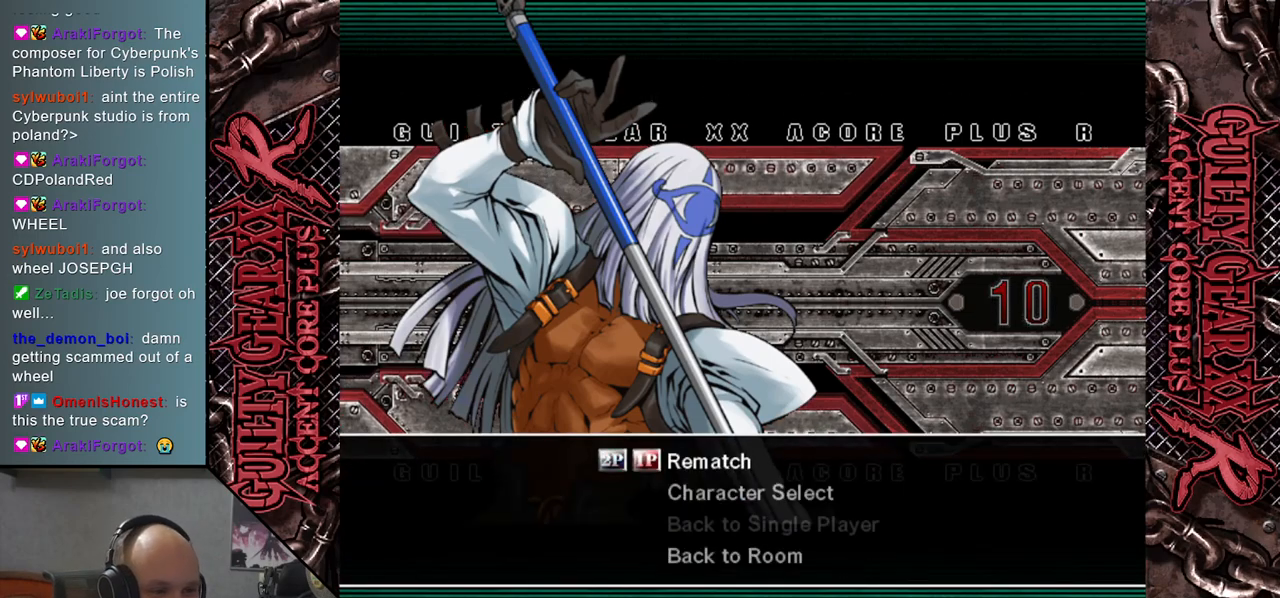
{"buttons": [], "left_stick": "up", "events": [[500, "left_stick", "up"]]}
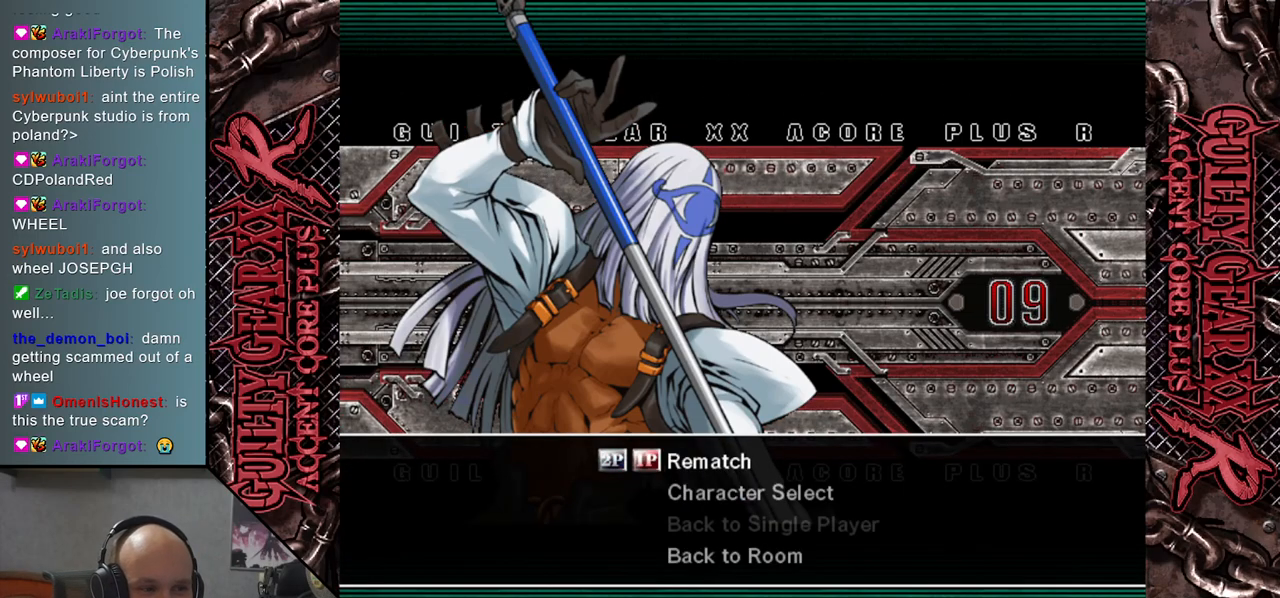
{"buttons": [], "left_stick": "center", "events": [[133, "left_stick", "center"]]}
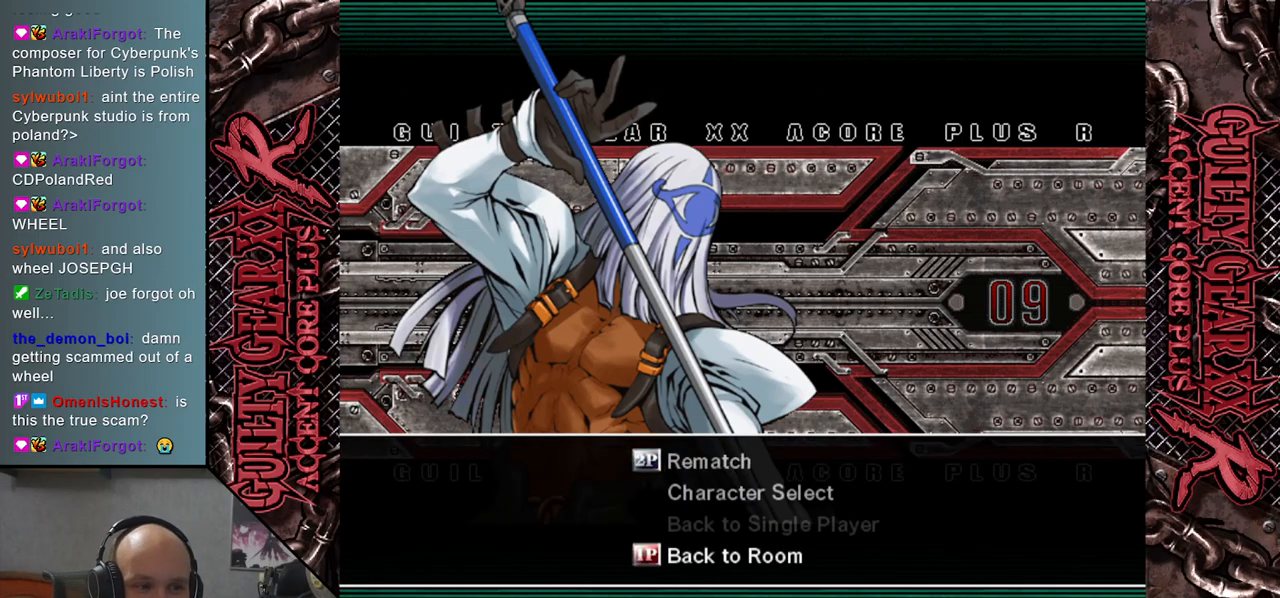
{"buttons": [], "left_stick": "center", "events": [[67, "CROSS", "down"], [183, "CROSS", "up"]]}
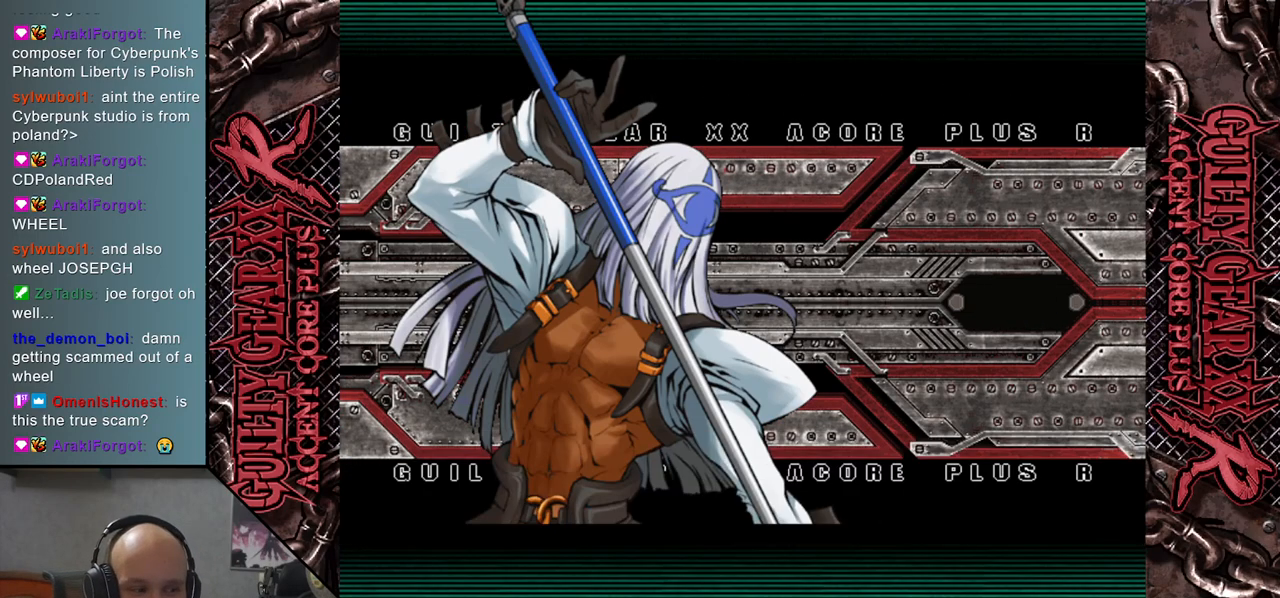
{"buttons": [], "left_stick": "center", "events": []}
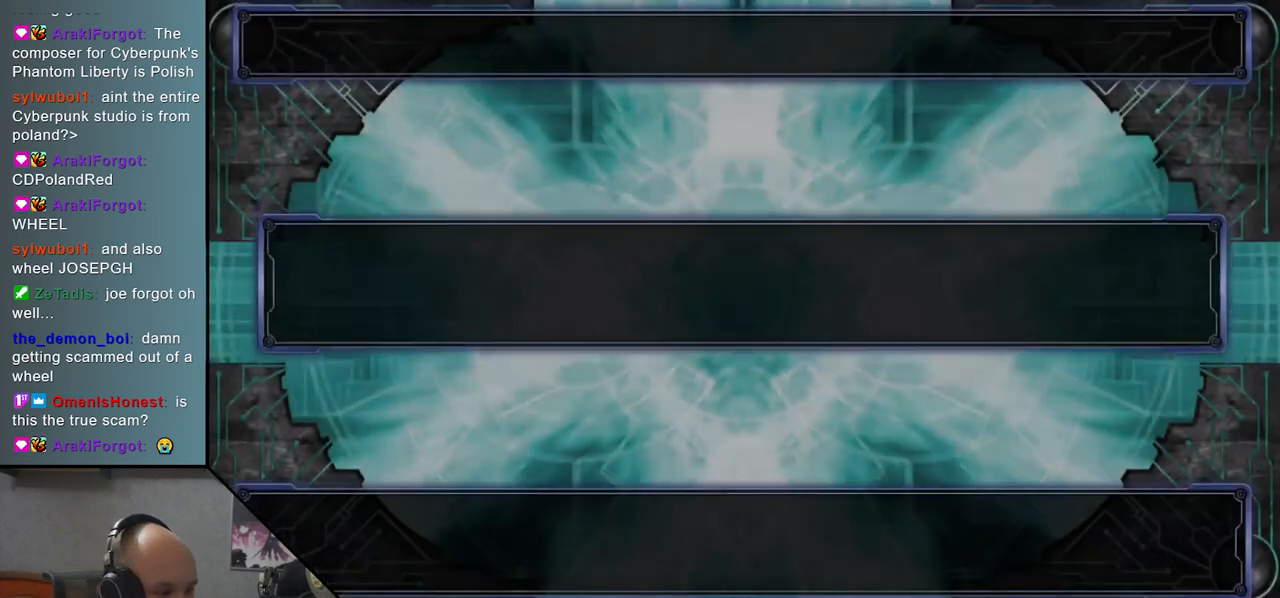
{"buttons": [], "left_stick": "center", "events": []}
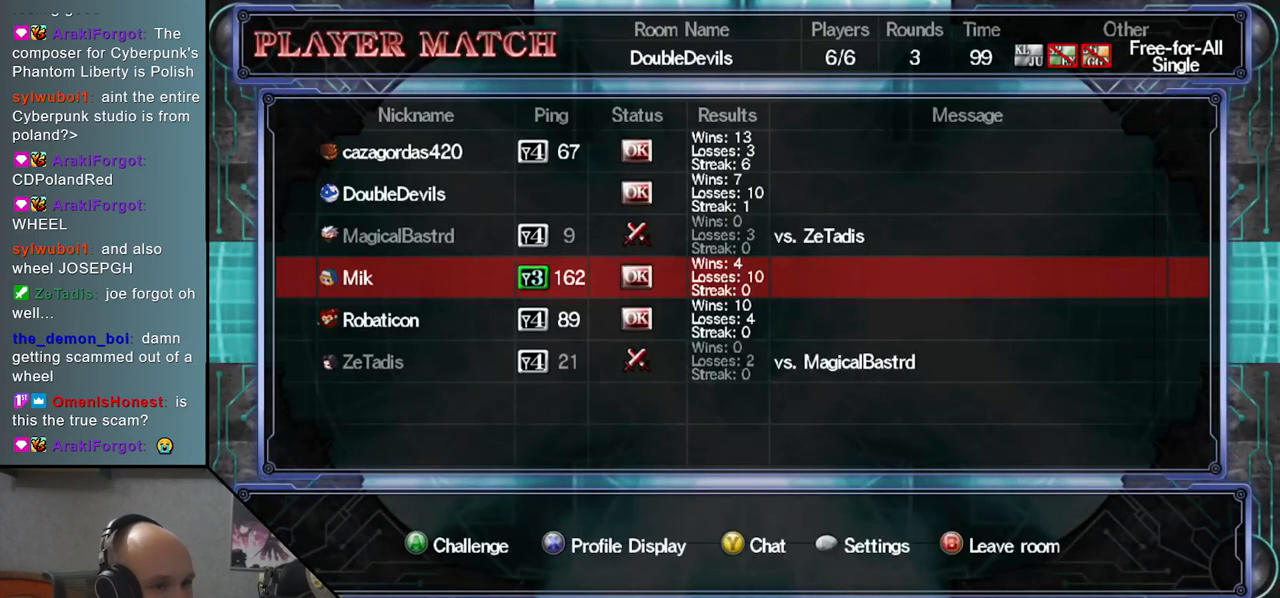
{"buttons": [], "left_stick": "center", "events": []}
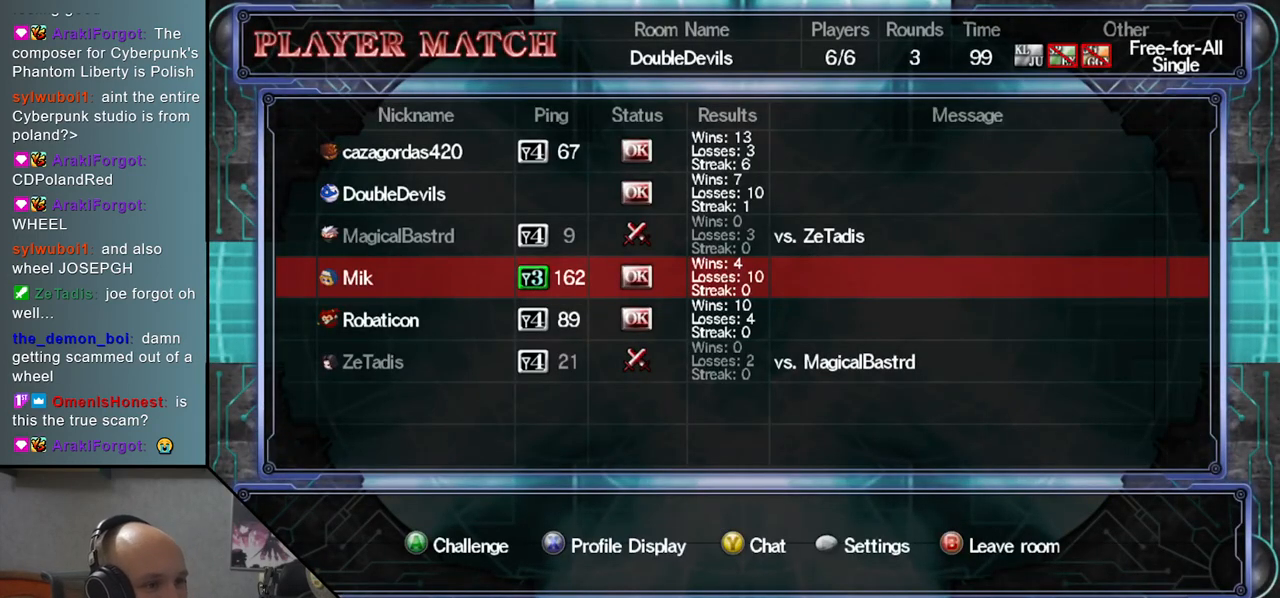
{"buttons": [], "left_stick": "center", "events": []}
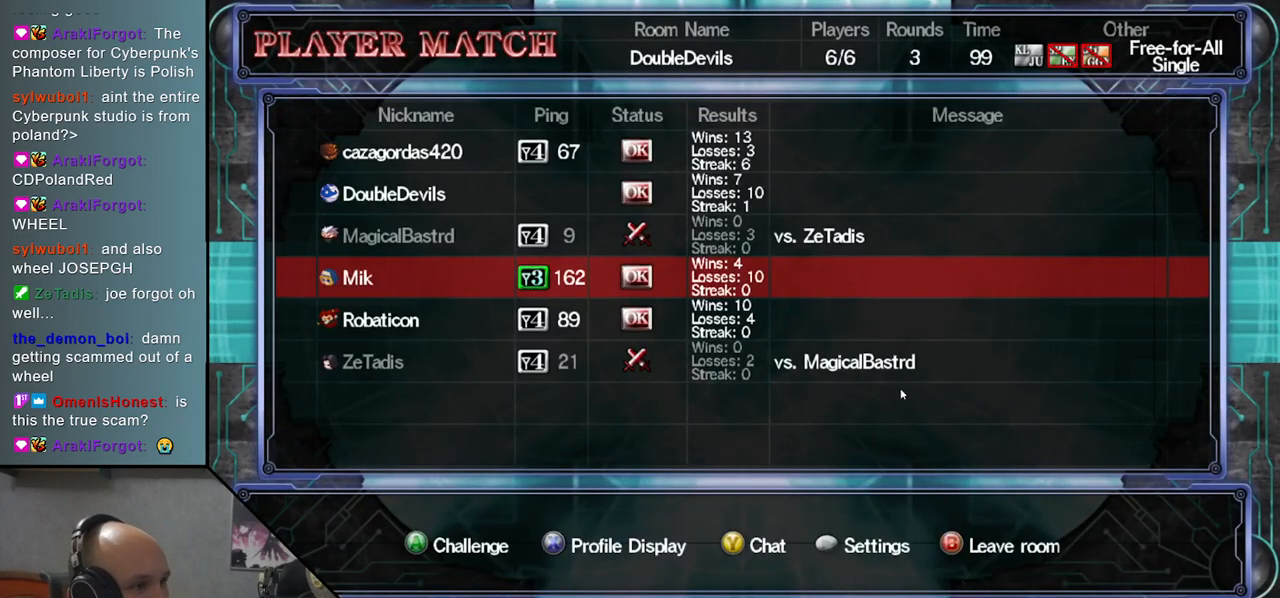
{"buttons": [], "left_stick": "center", "events": []}
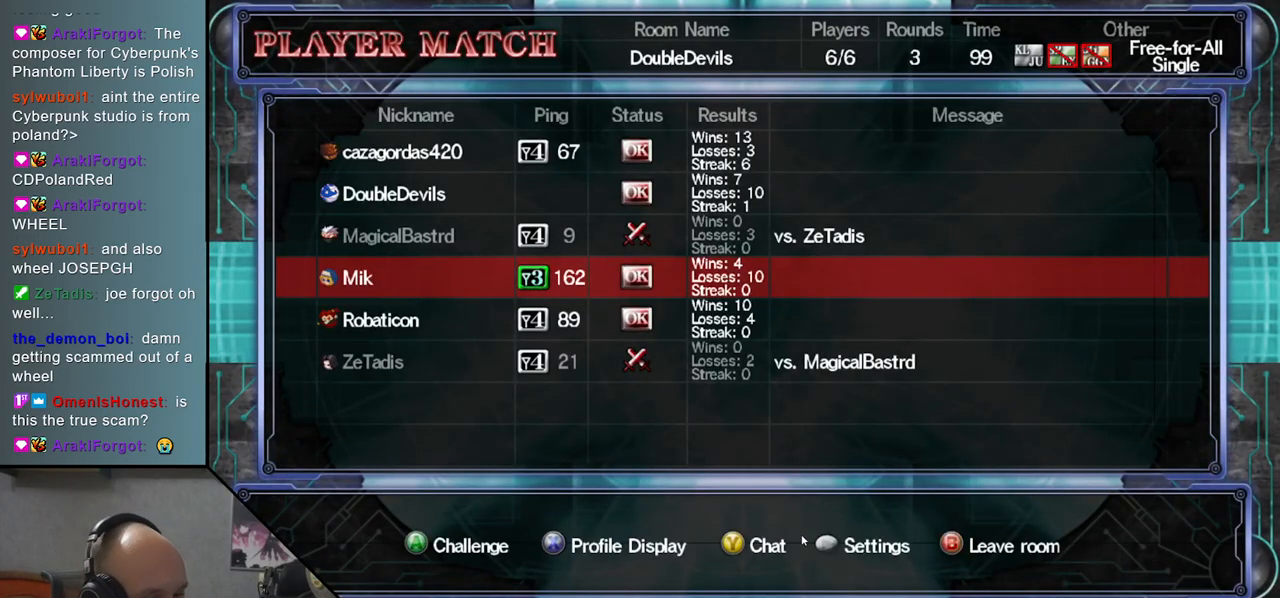
{"buttons": [], "left_stick": "center", "events": []}
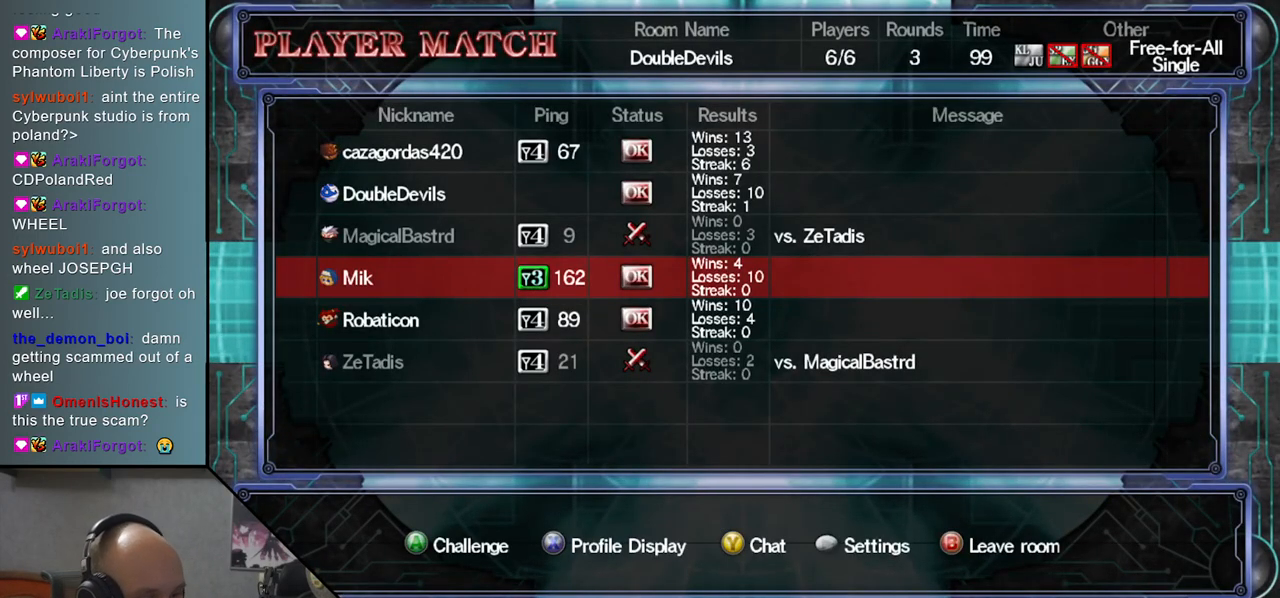
{"buttons": [], "left_stick": "center", "events": []}
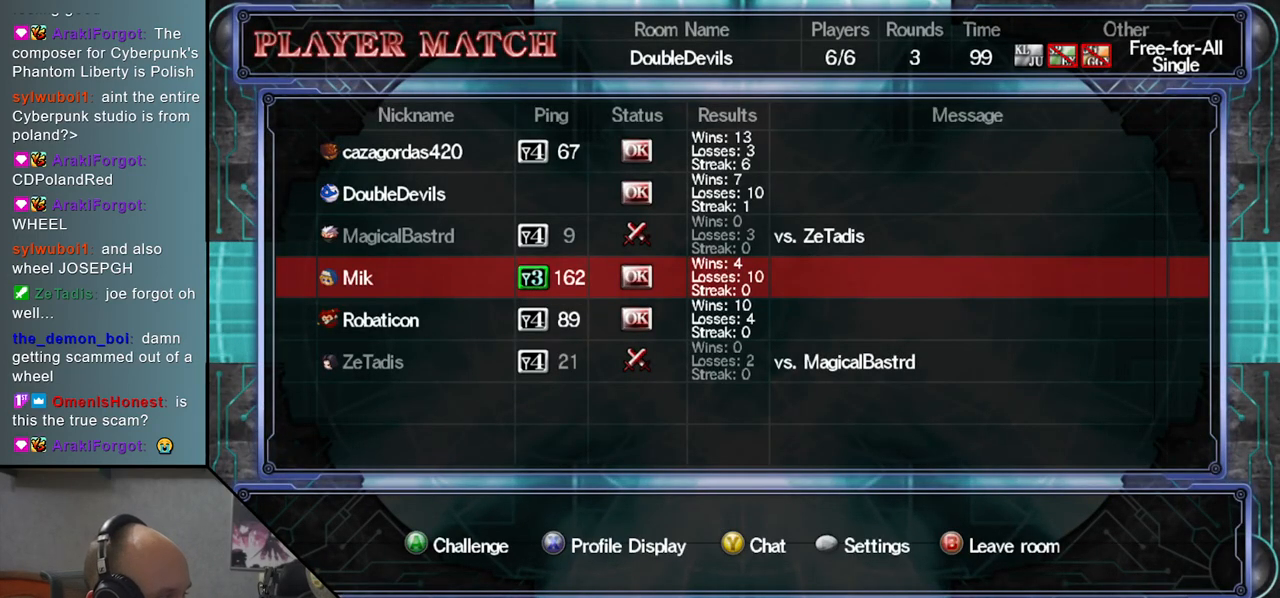
{"buttons": [], "left_stick": "center", "events": []}
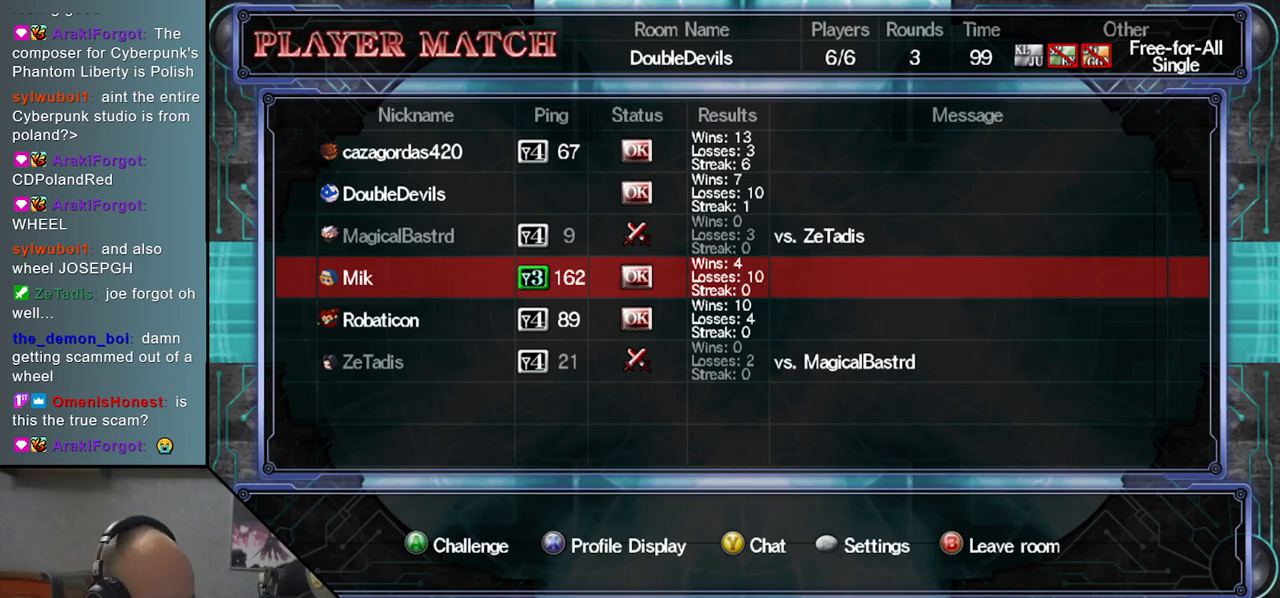
{"buttons": [], "left_stick": "center", "events": []}
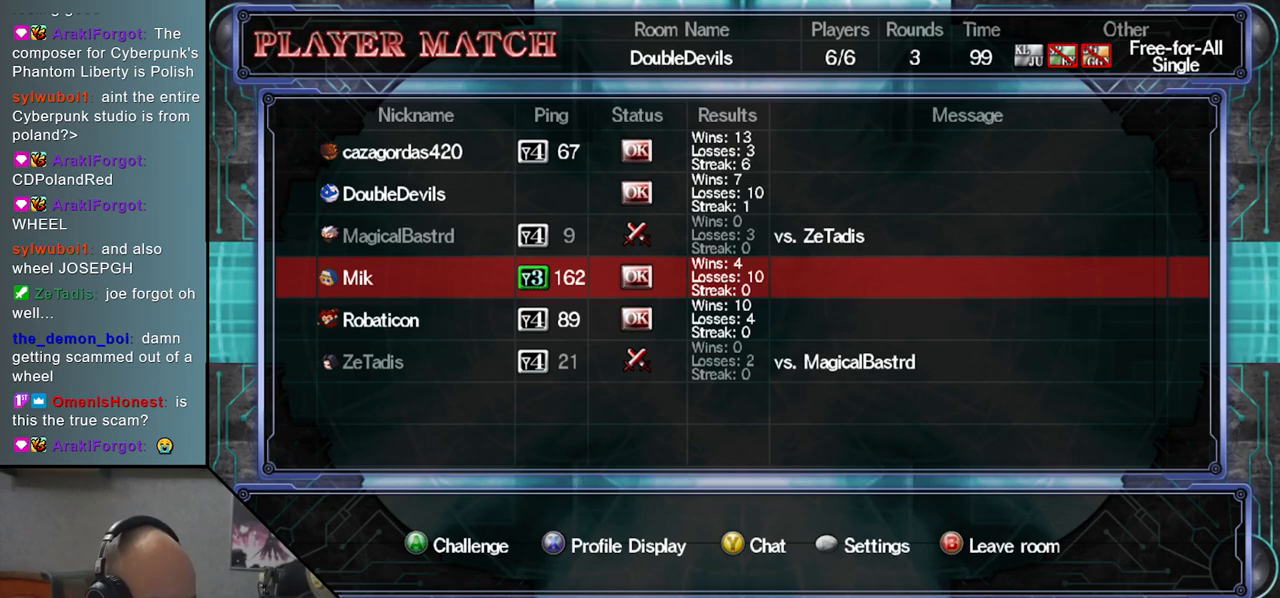
{"buttons": [], "left_stick": "center", "events": []}